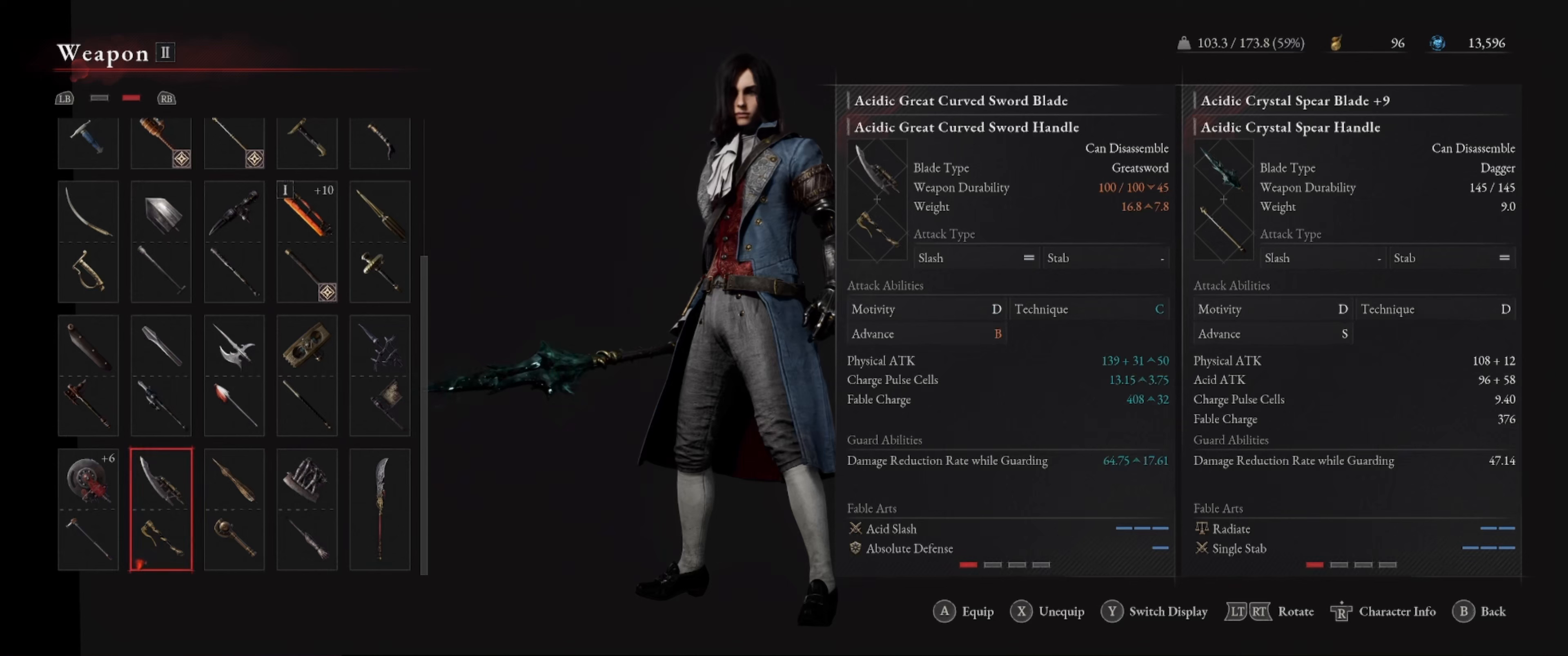
Gameplay with a controller (Xbox layout); each line is a JSON object with the inputs held at the frame after it. "events" lists button and stick changes between this image and that frame as [ms after this image, input, new state], when the widget could be followed in between. Not read: L3 R3.
{"buttons": [], "left_stick": "center", "right_stick": "center", "events": [[250, "A", "down"], [367, "A", "up"]]}
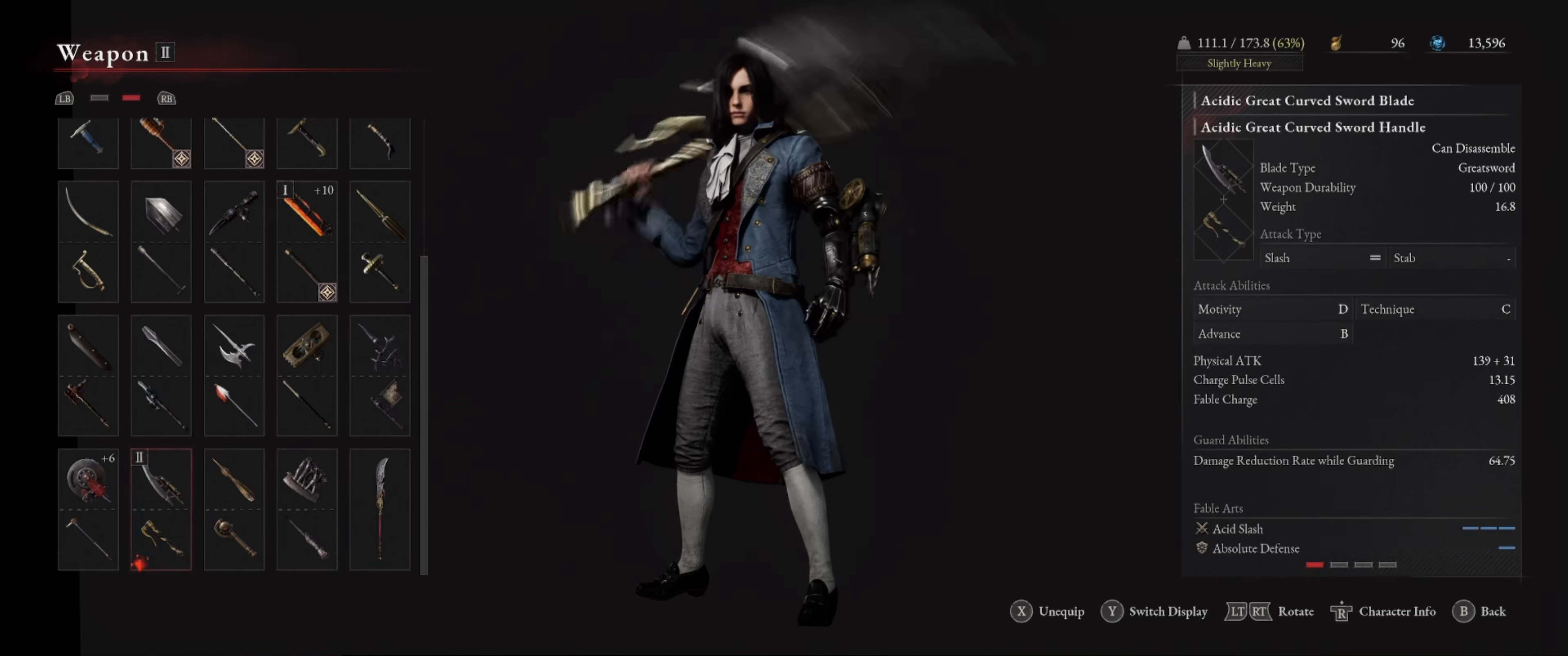
{"buttons": [], "left_stick": "center", "right_stick": "center", "events": [[184, "B", "down"], [250, "B", "up"]]}
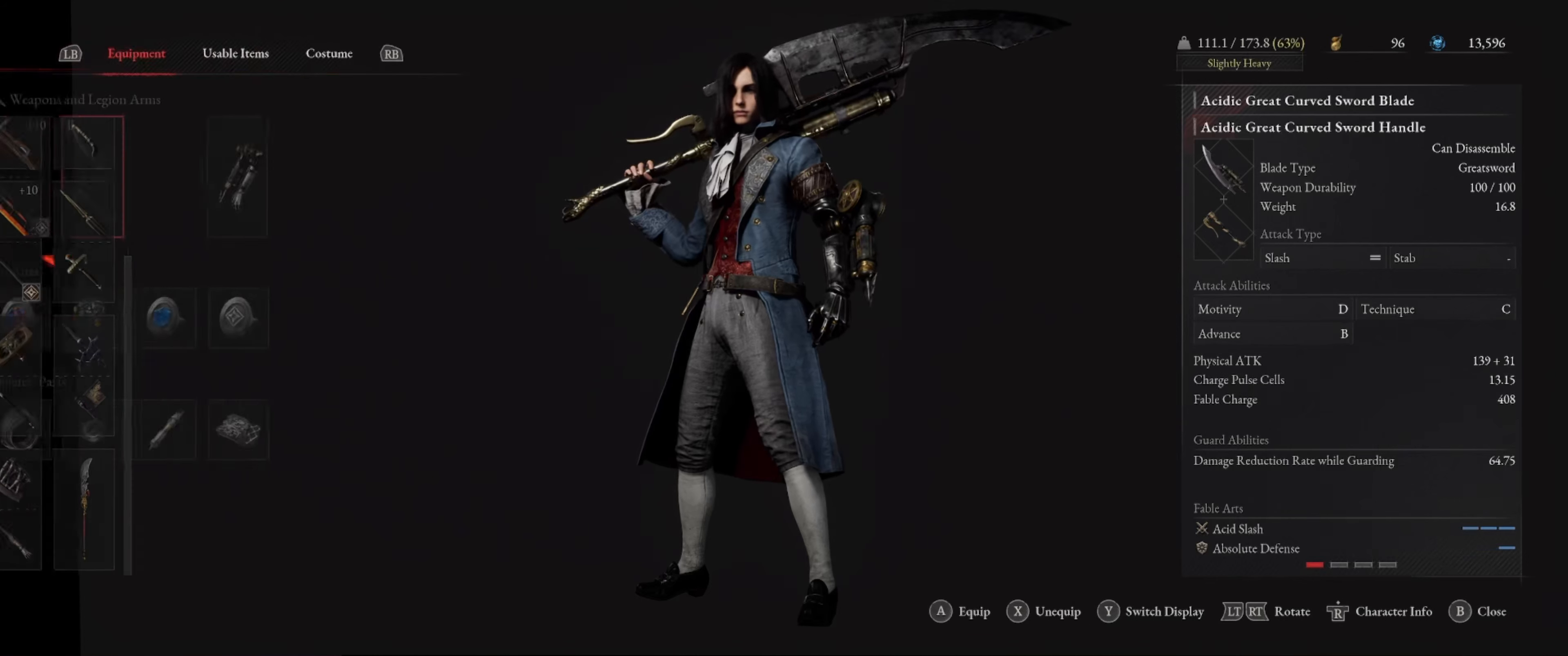
{"buttons": [], "left_stick": "center", "right_stick": "center", "events": [[84, "B", "down"], [200, "B", "up"]]}
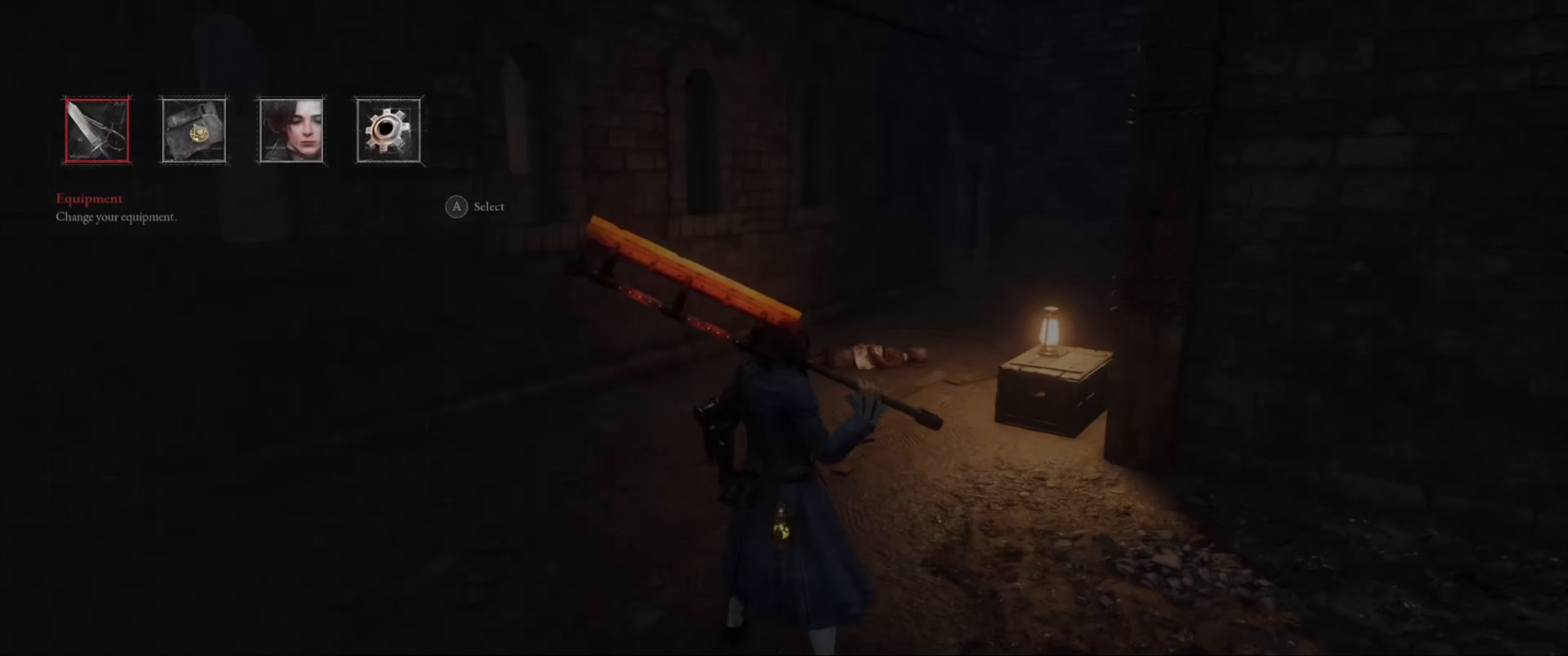
{"buttons": [], "left_stick": "center", "right_stick": "center", "events": []}
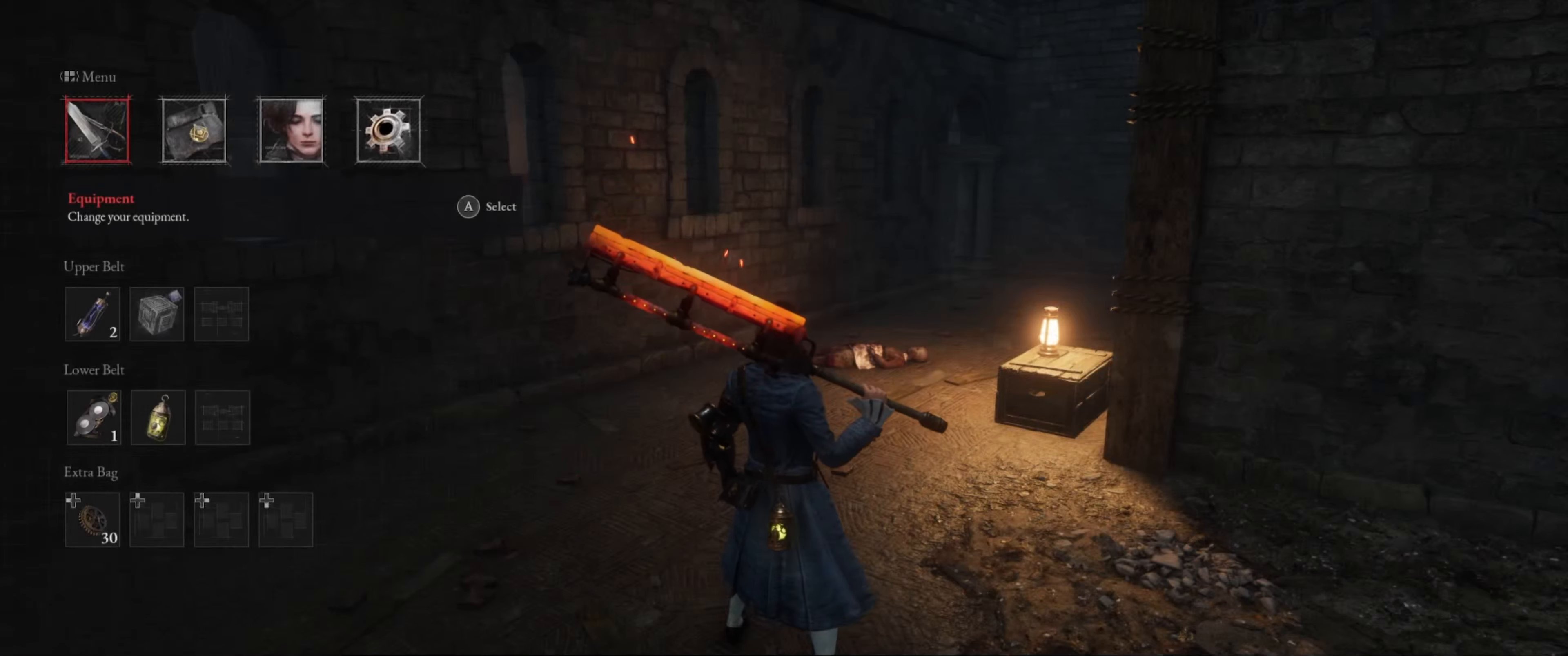
{"buttons": ["B"], "left_stick": "center", "right_stick": "center", "events": [[484, "B", "down"]]}
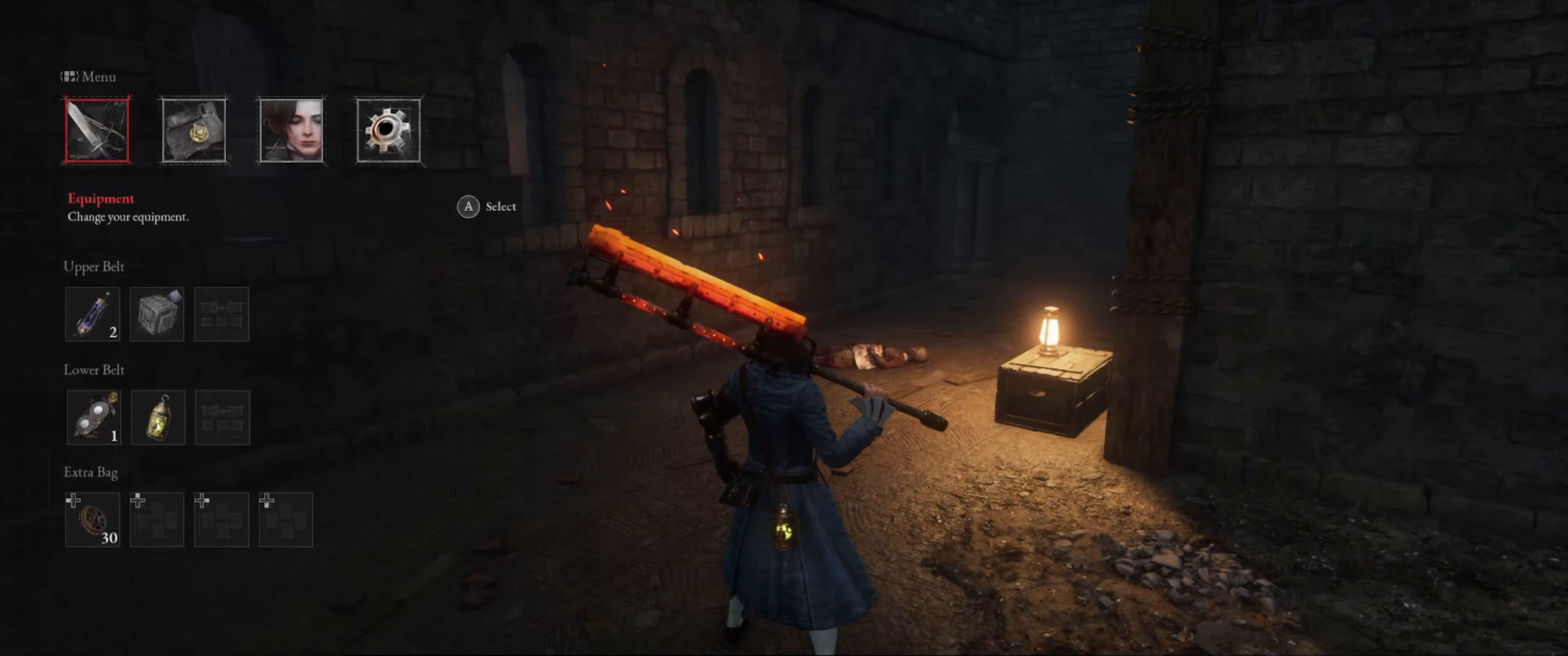
{"buttons": ["DPAD_RIGHT"], "left_stick": "center", "right_stick": "center", "events": [[34, "B", "up"], [400, "DPAD_RIGHT", "down"]]}
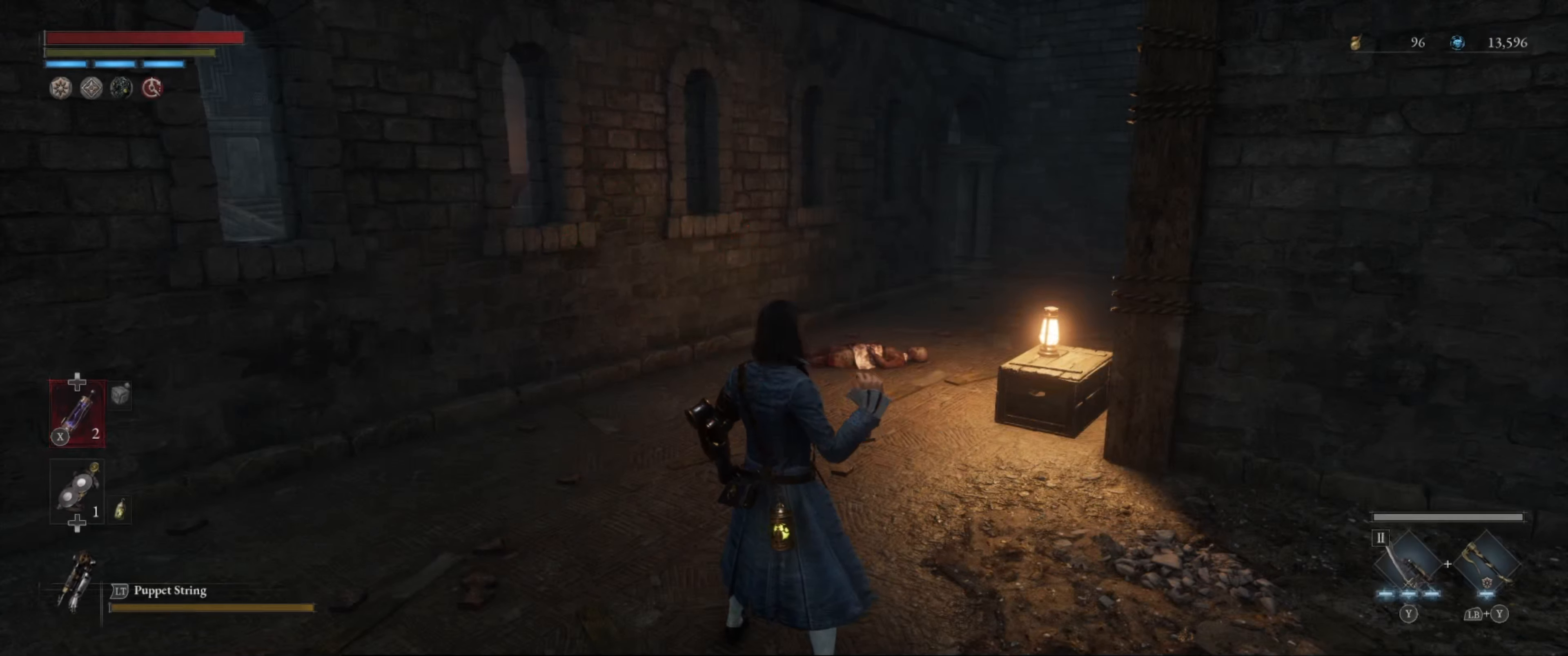
{"buttons": [], "left_stick": "center", "right_stick": "center", "events": [[17, "DPAD_RIGHT", "up"]]}
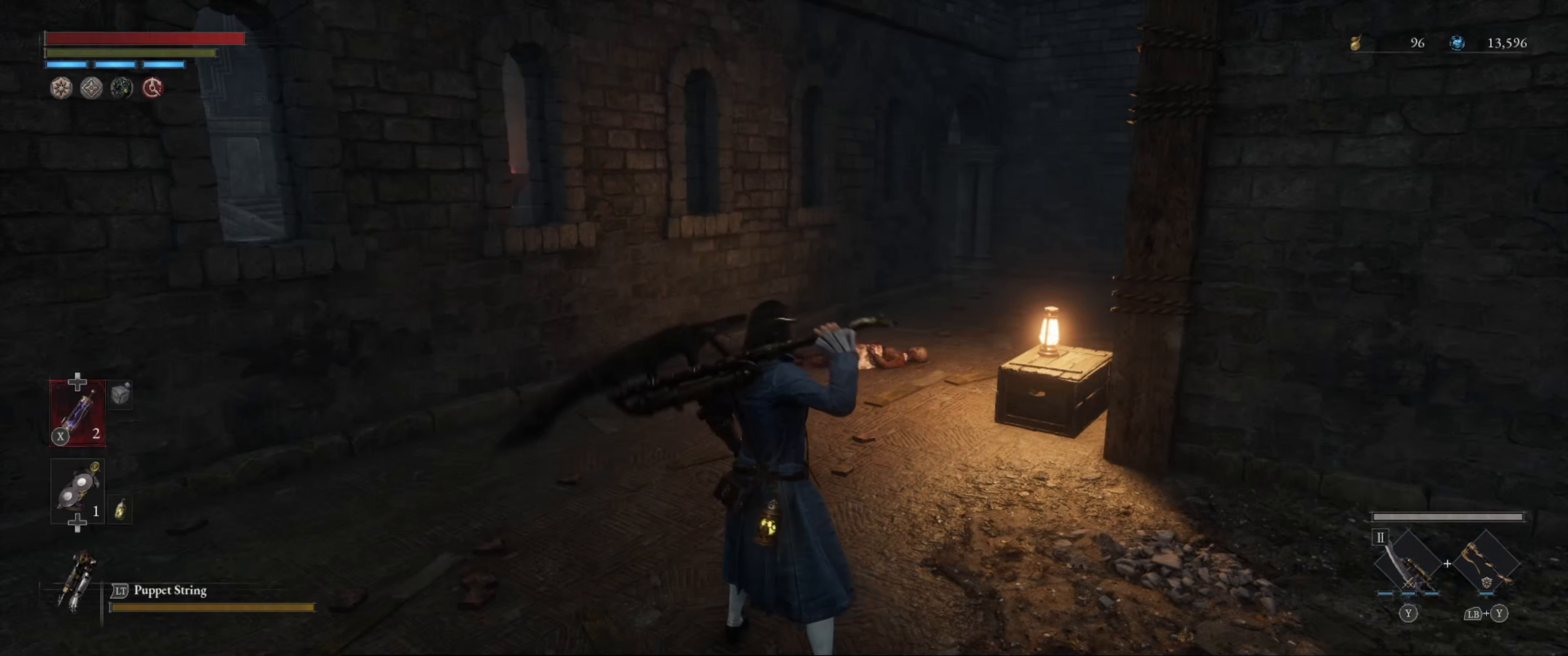
{"buttons": [], "left_stick": "center", "right_stick": "center", "events": []}
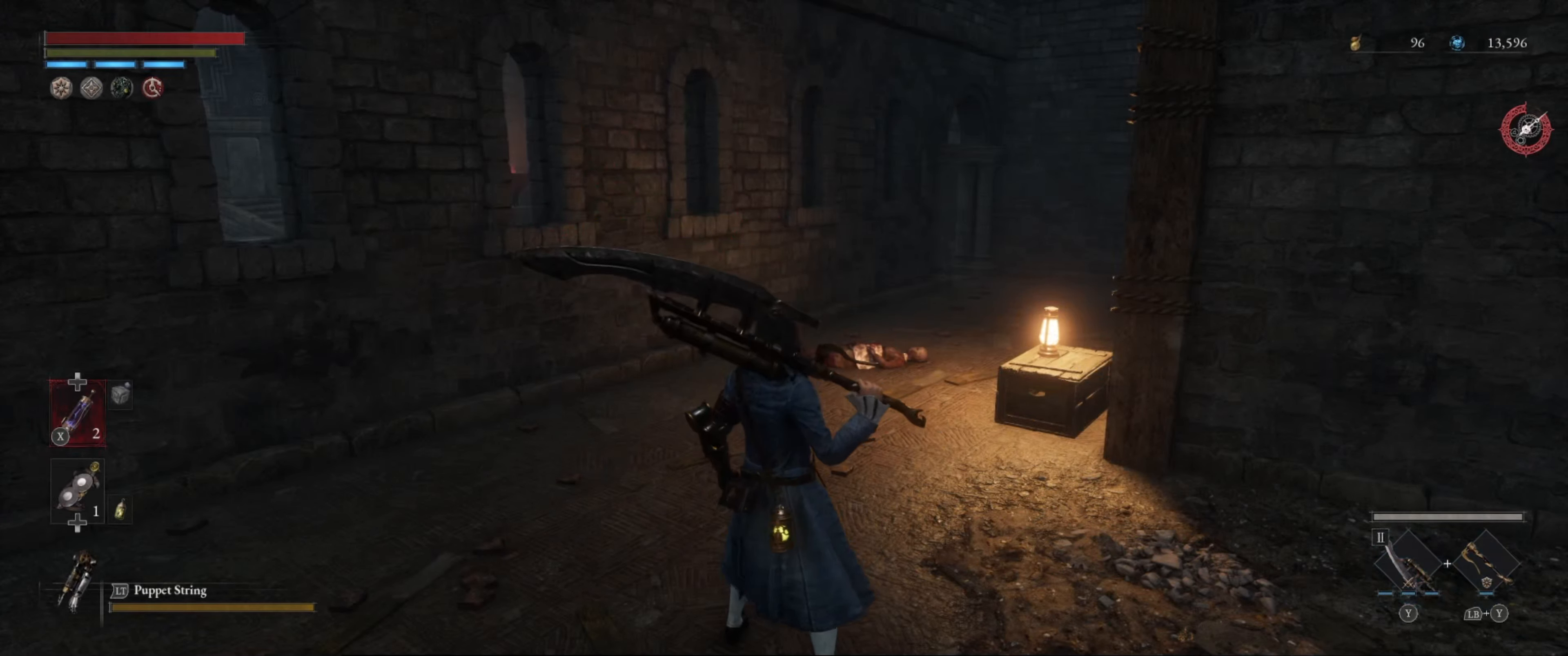
{"buttons": [], "left_stick": "center", "right_stick": "center", "events": []}
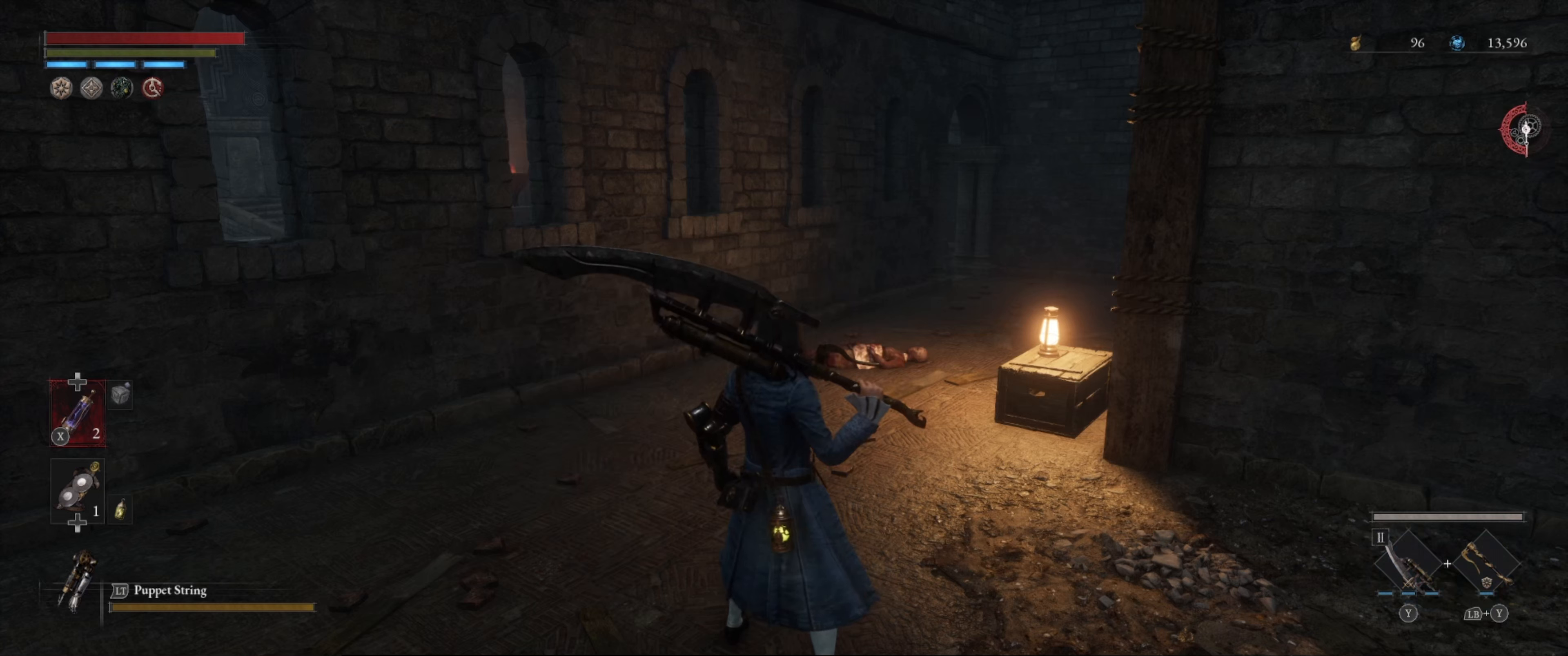
{"buttons": [], "left_stick": "center", "right_stick": "center", "events": []}
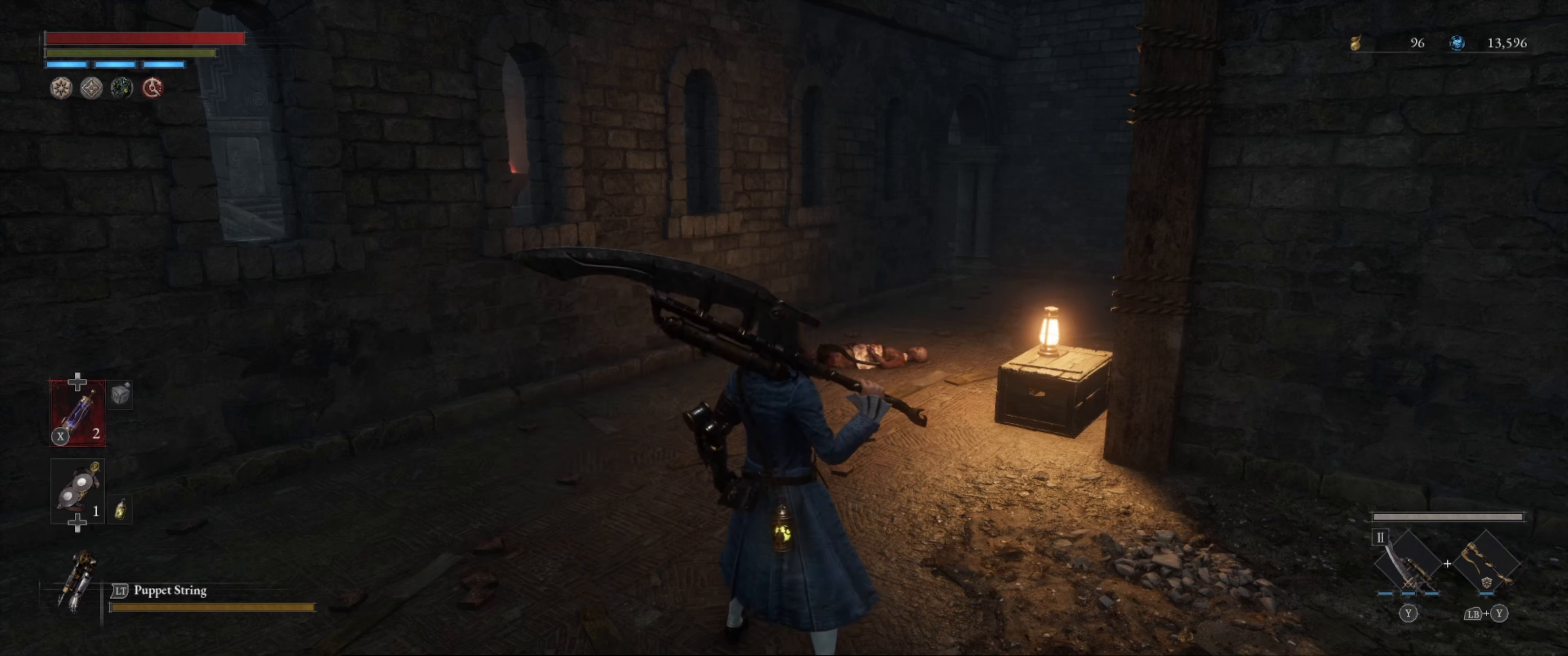
{"buttons": ["R1"], "left_stick": "center", "right_stick": "center", "events": [[416, "R1", "down"]]}
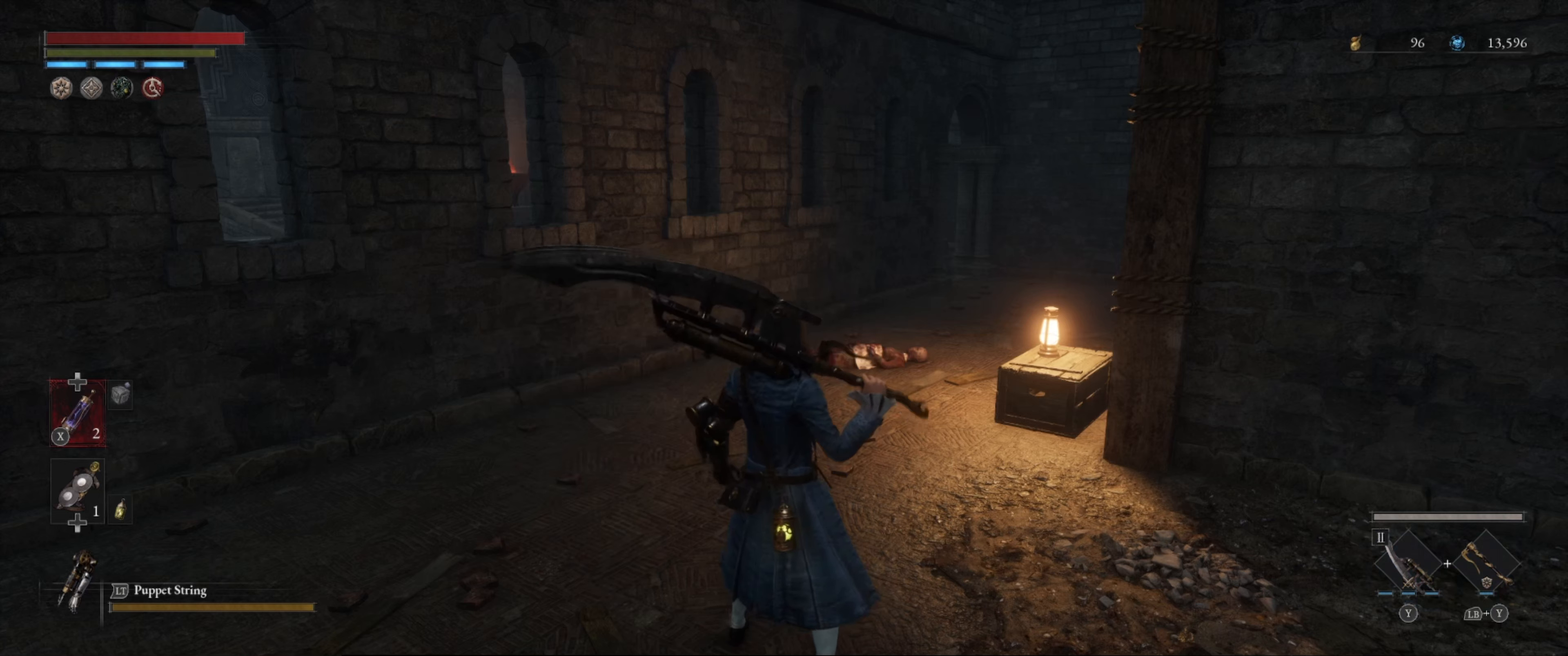
{"buttons": [], "left_stick": "center", "right_stick": "center", "events": [[100, "R1", "up"]]}
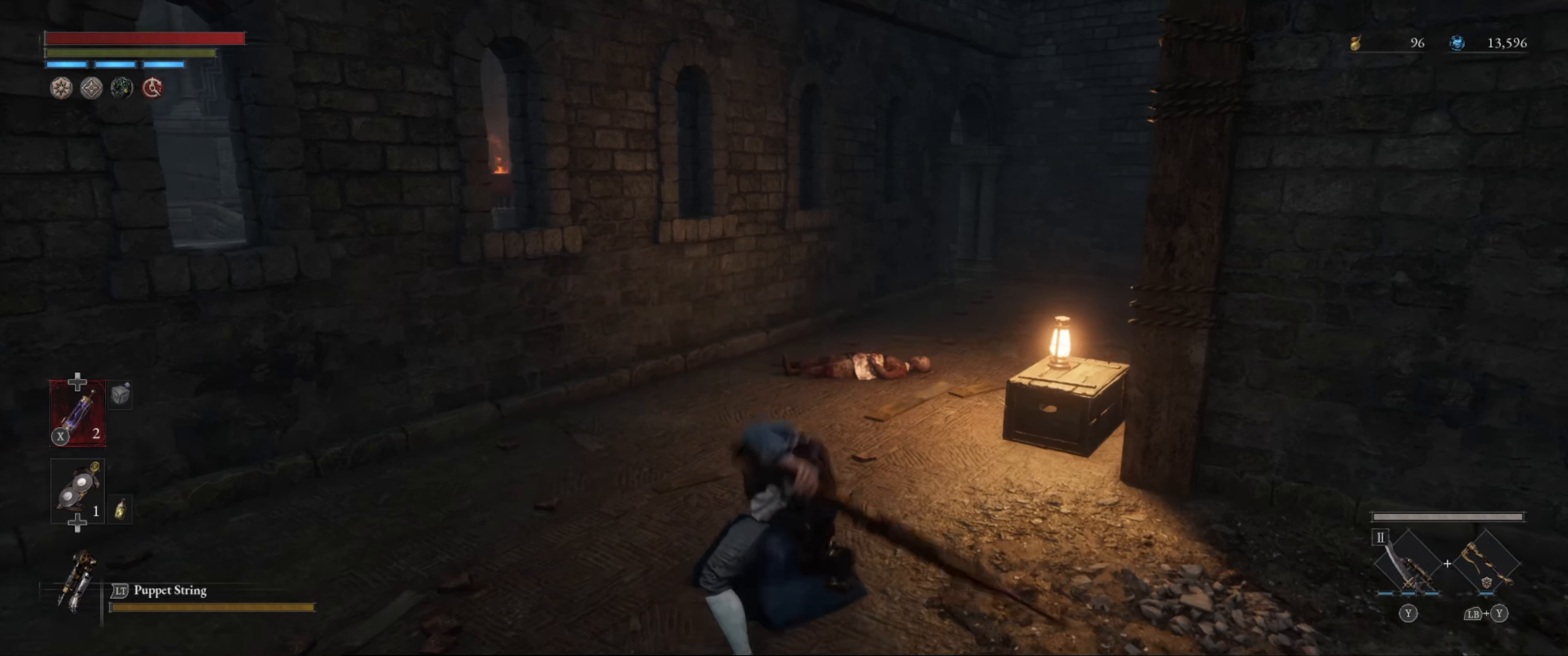
{"buttons": ["R1"], "left_stick": "center", "right_stick": "center", "events": [[333, "R1", "down"]]}
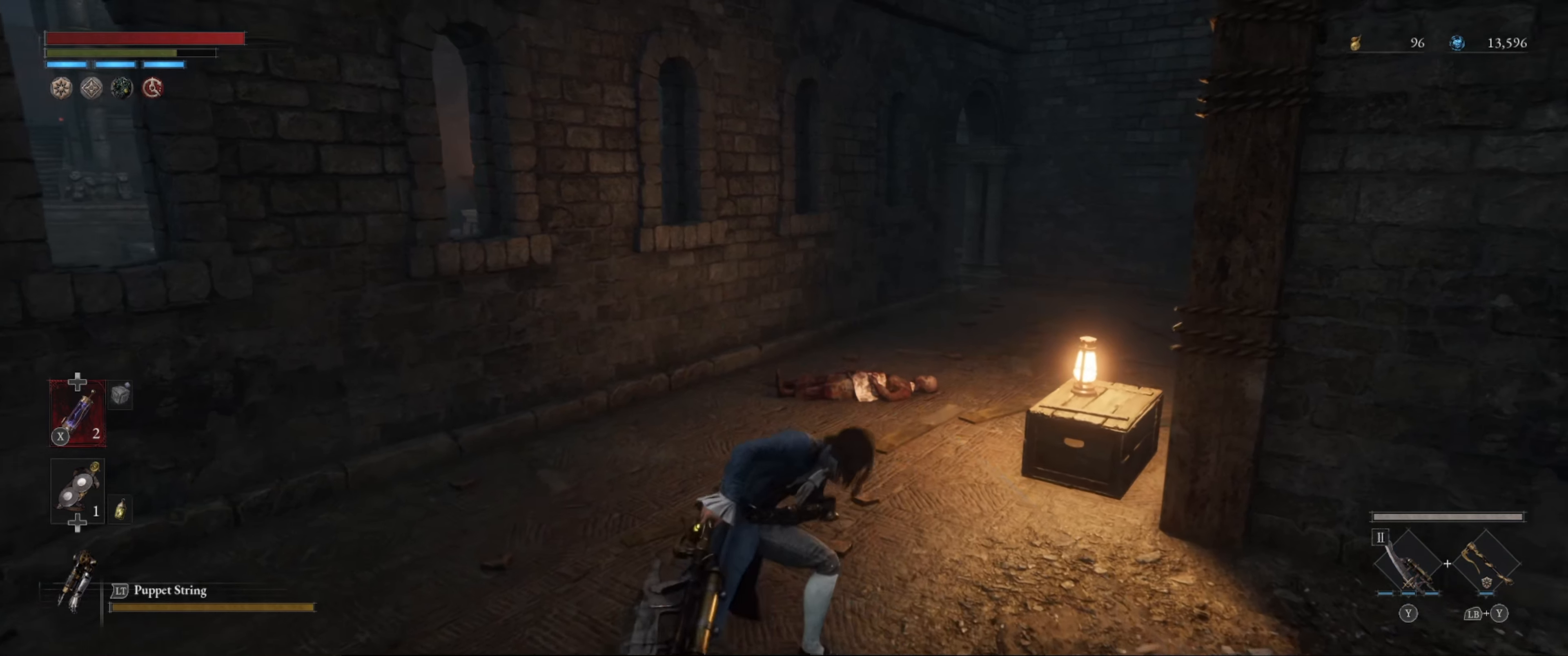
{"buttons": [], "left_stick": "center", "right_stick": "center", "events": [[50, "R1", "up"]]}
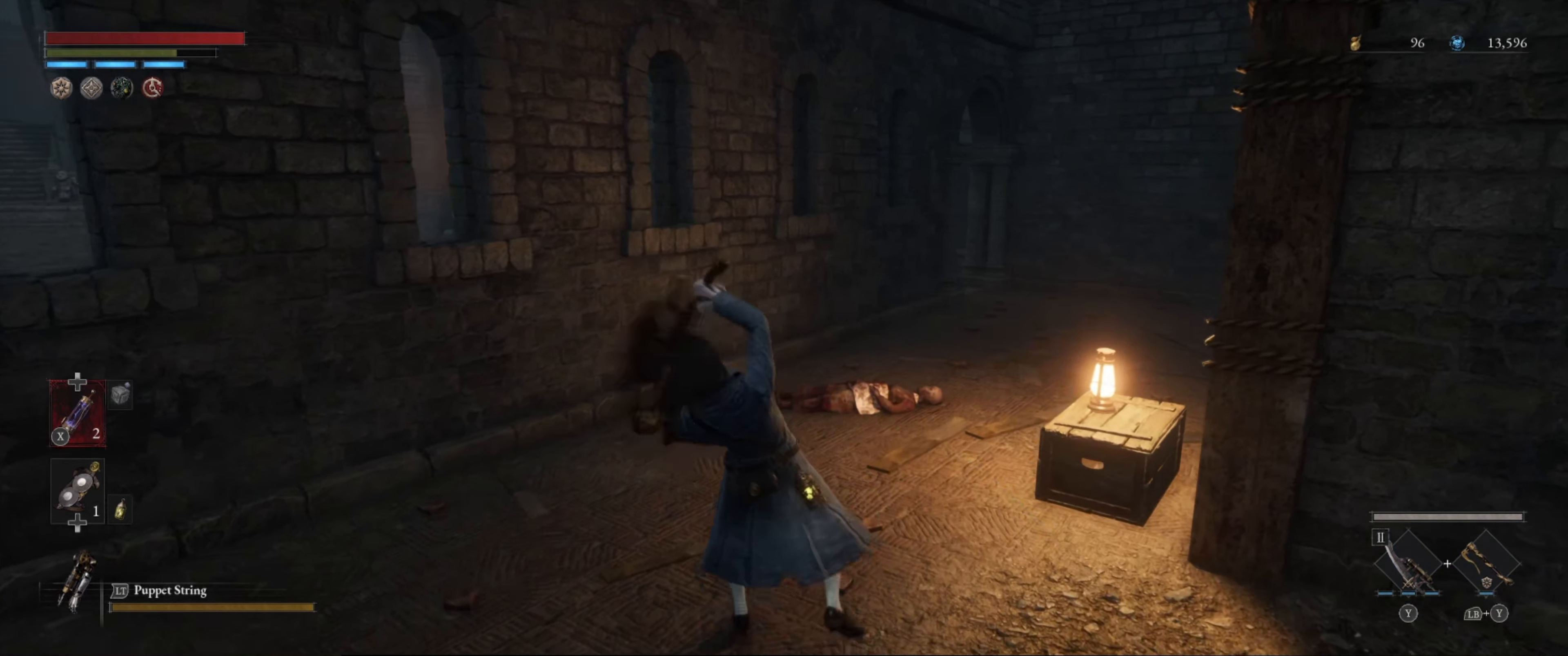
{"buttons": ["R2"], "left_stick": "center", "right_stick": "center", "events": [[450, "R2", "down"]]}
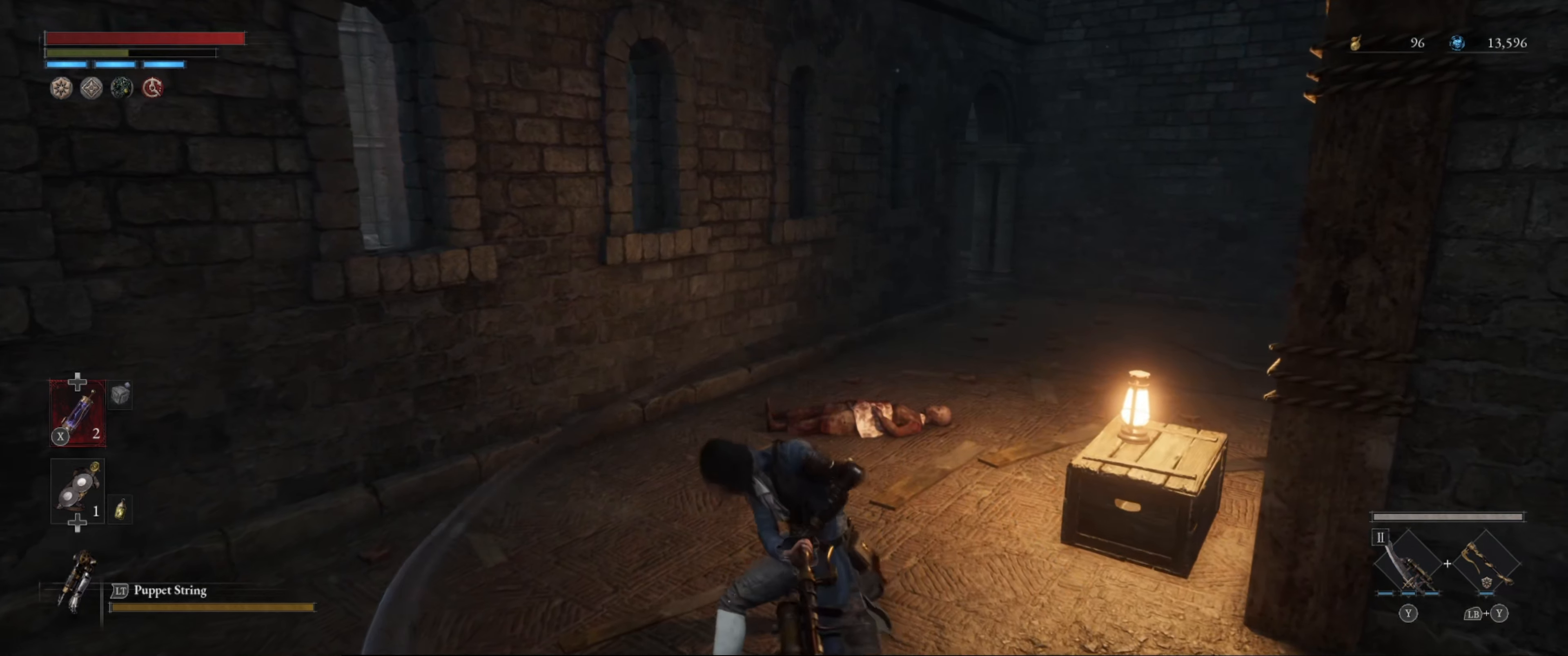
{"buttons": ["R2"], "left_stick": "center", "right_stick": "center", "events": []}
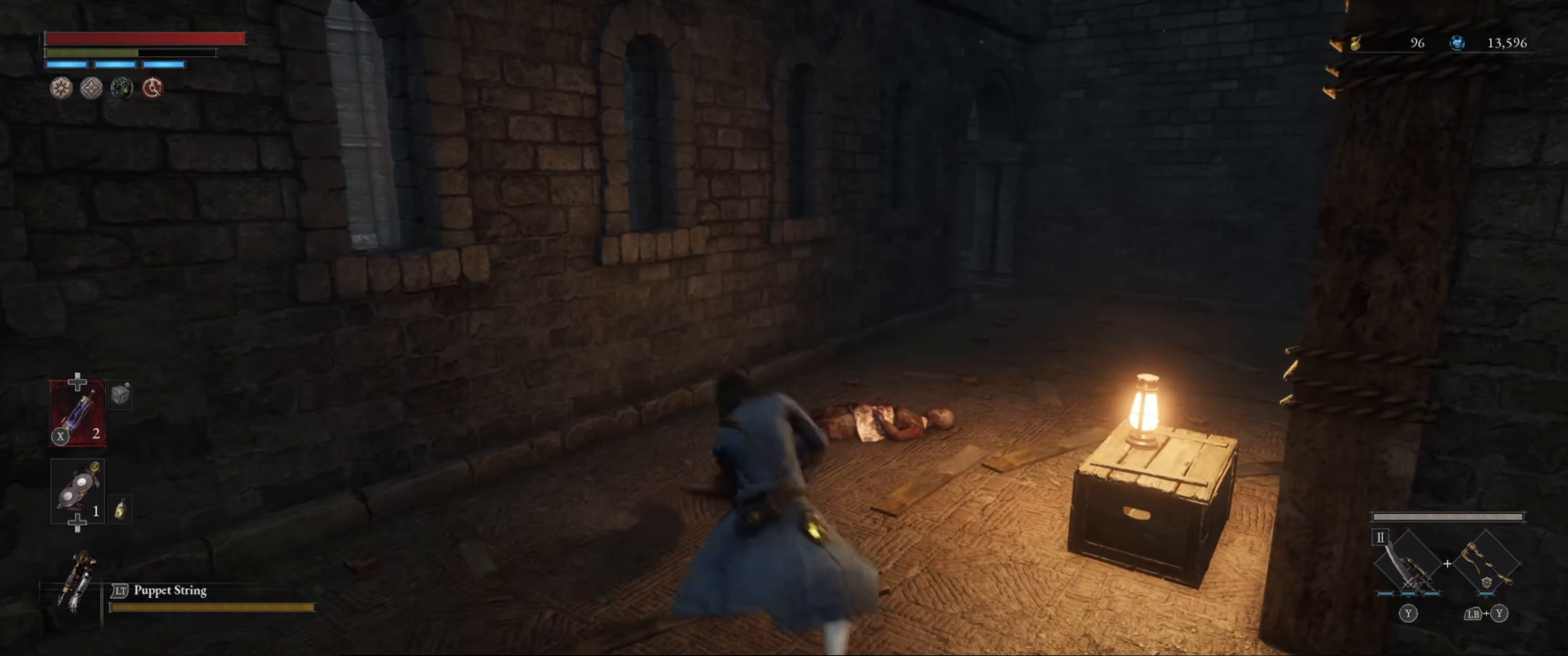
{"buttons": ["R2"], "left_stick": "center", "right_stick": "center", "events": []}
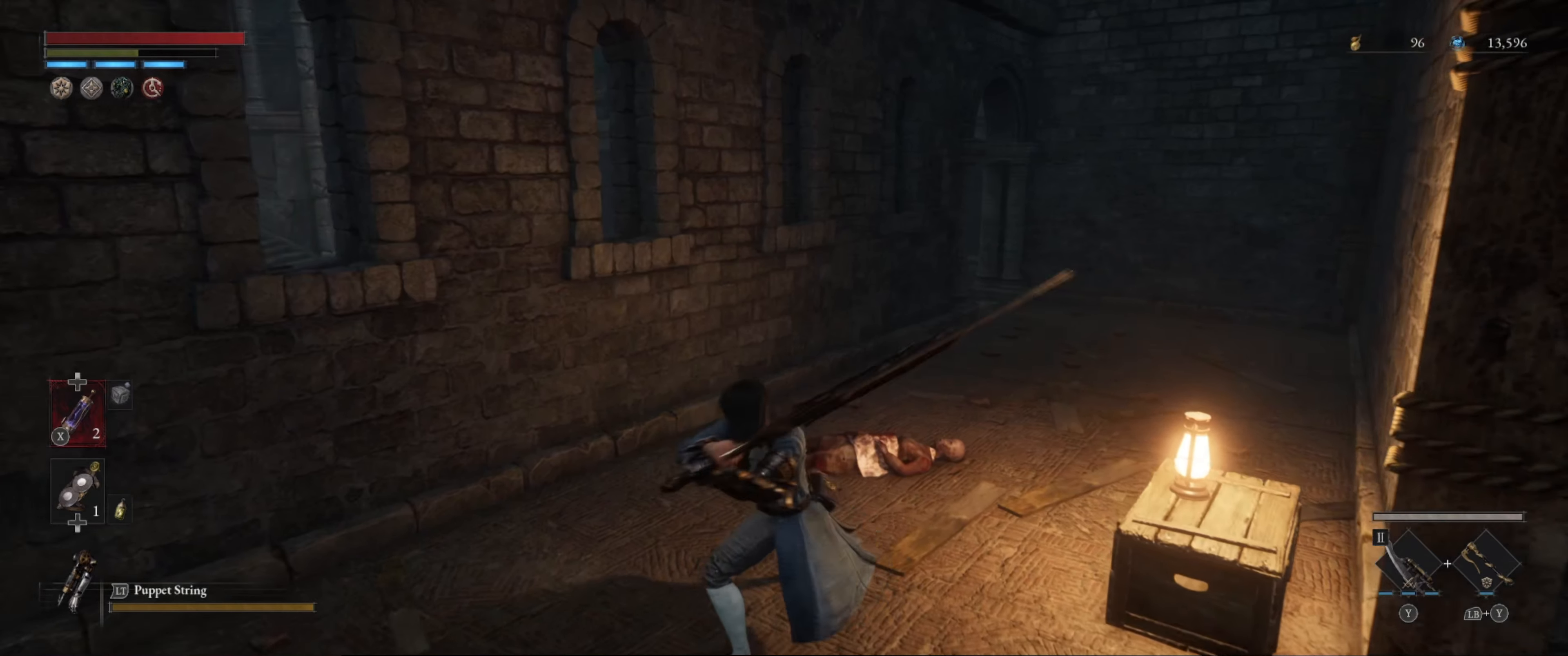
{"buttons": ["R2"], "left_stick": "center", "right_stick": "center", "events": []}
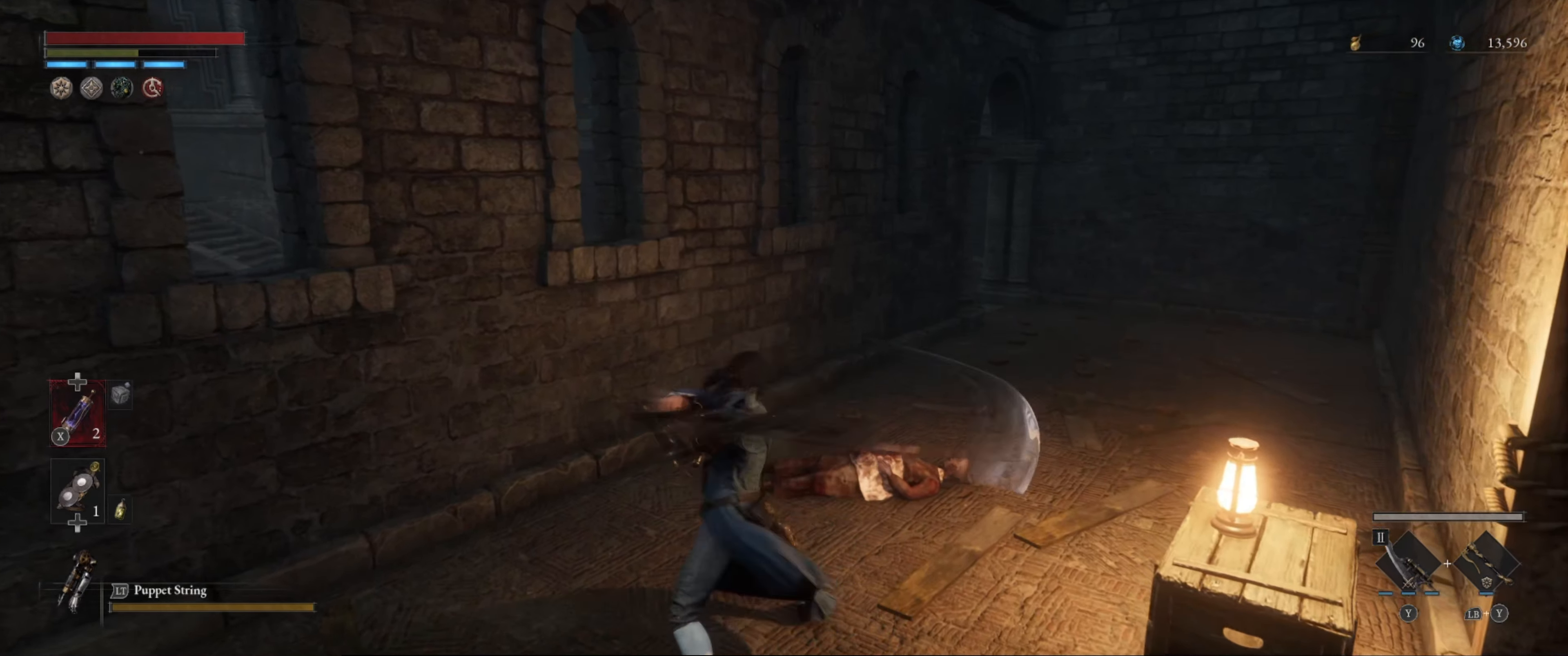
{"buttons": ["R2"], "left_stick": "center", "right_stick": "center", "events": []}
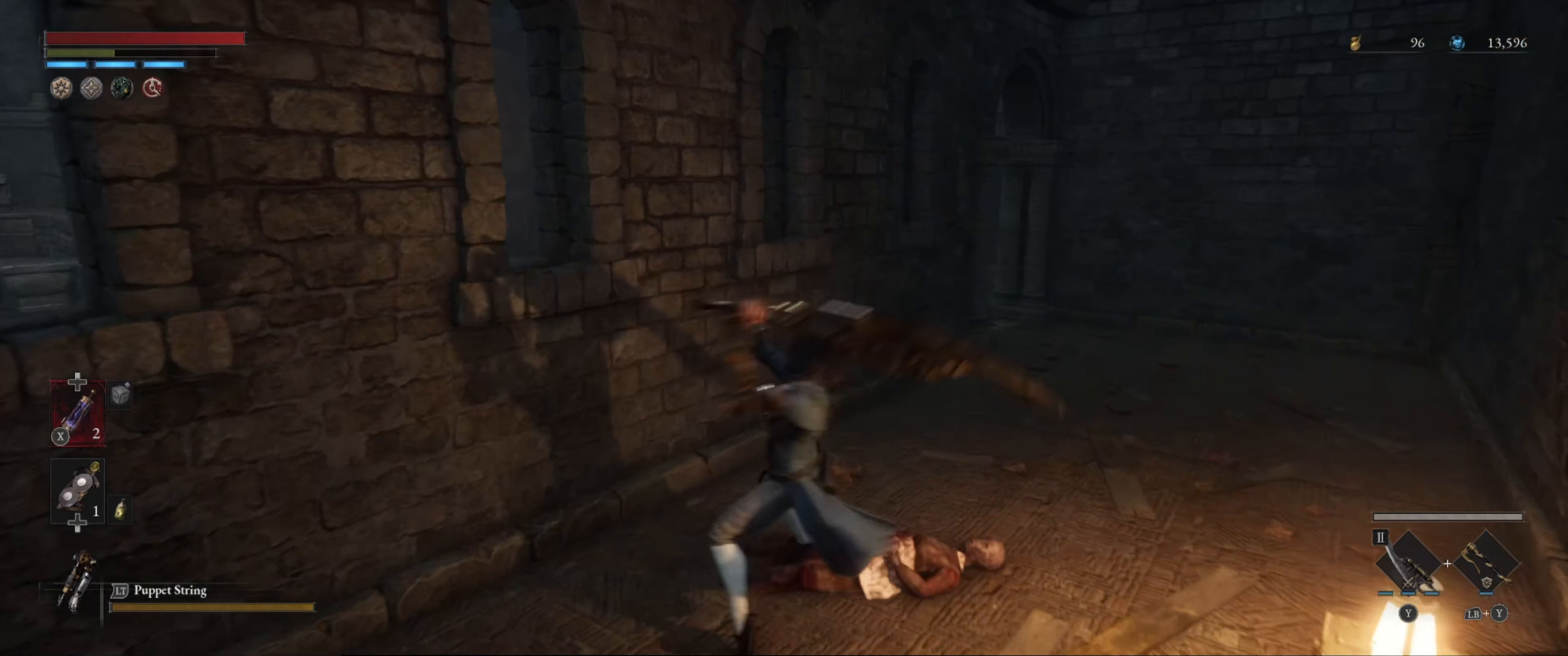
{"buttons": ["R2"], "left_stick": "center", "right_stick": "center", "events": []}
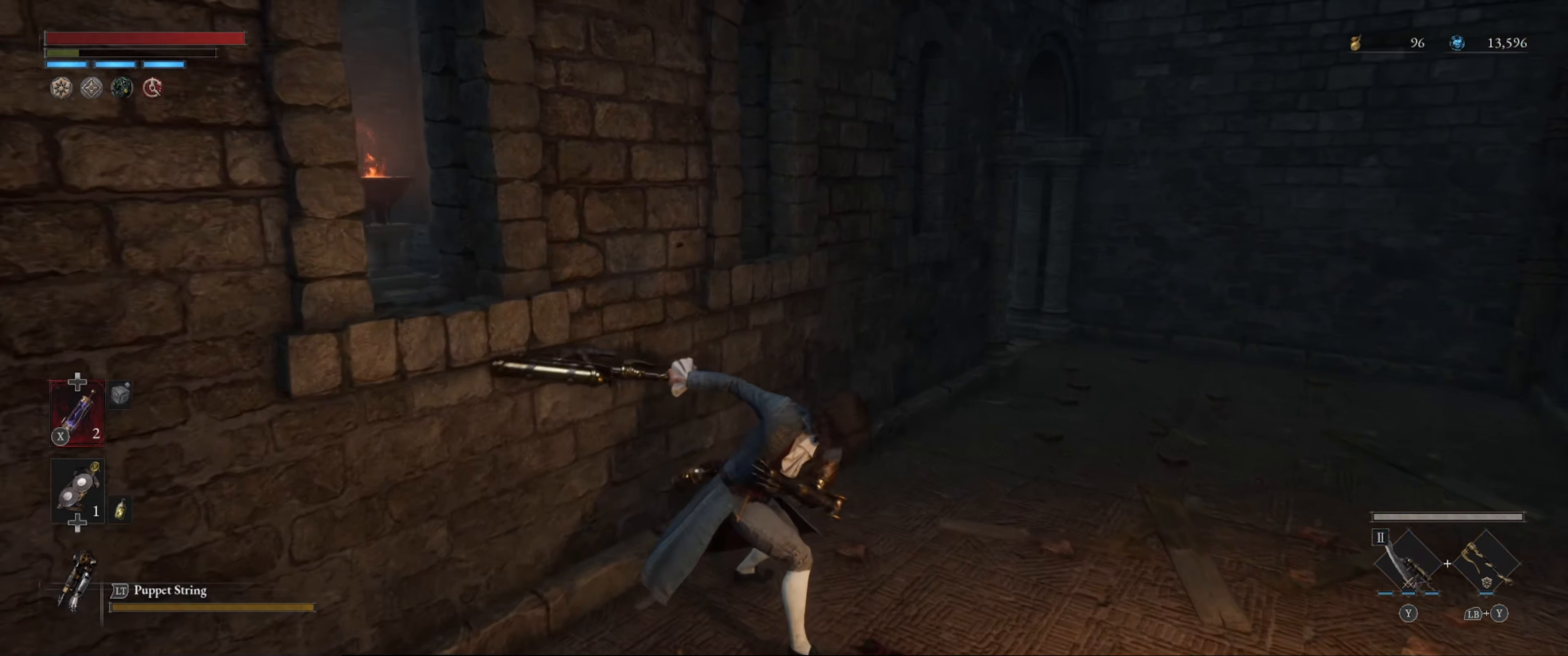
{"buttons": [], "left_stick": "down", "right_stick": "right", "events": [[200, "R2", "up"], [350, "left_stick", "down"], [450, "right_stick", "right"]]}
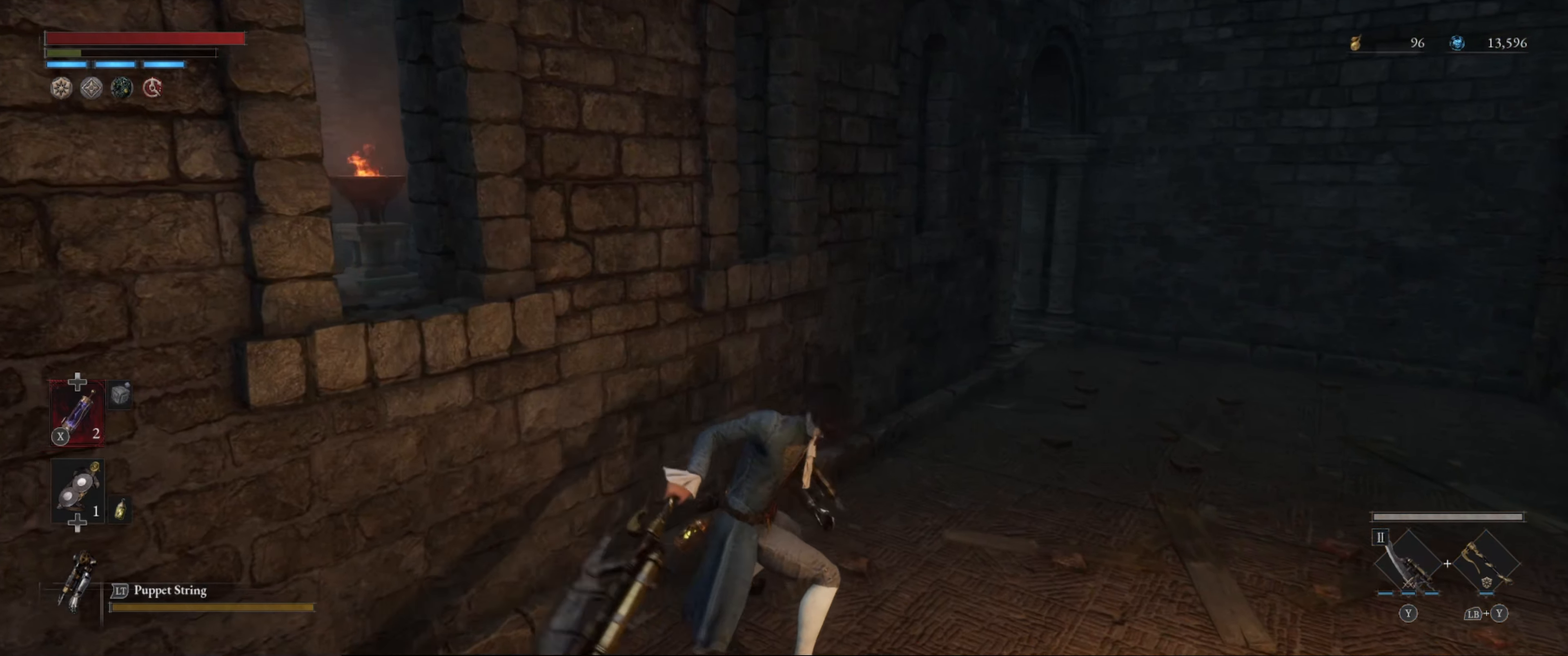
{"buttons": [], "left_stick": "right", "right_stick": "right", "events": [[300, "left_stick", "down-right"], [433, "left_stick", "right"]]}
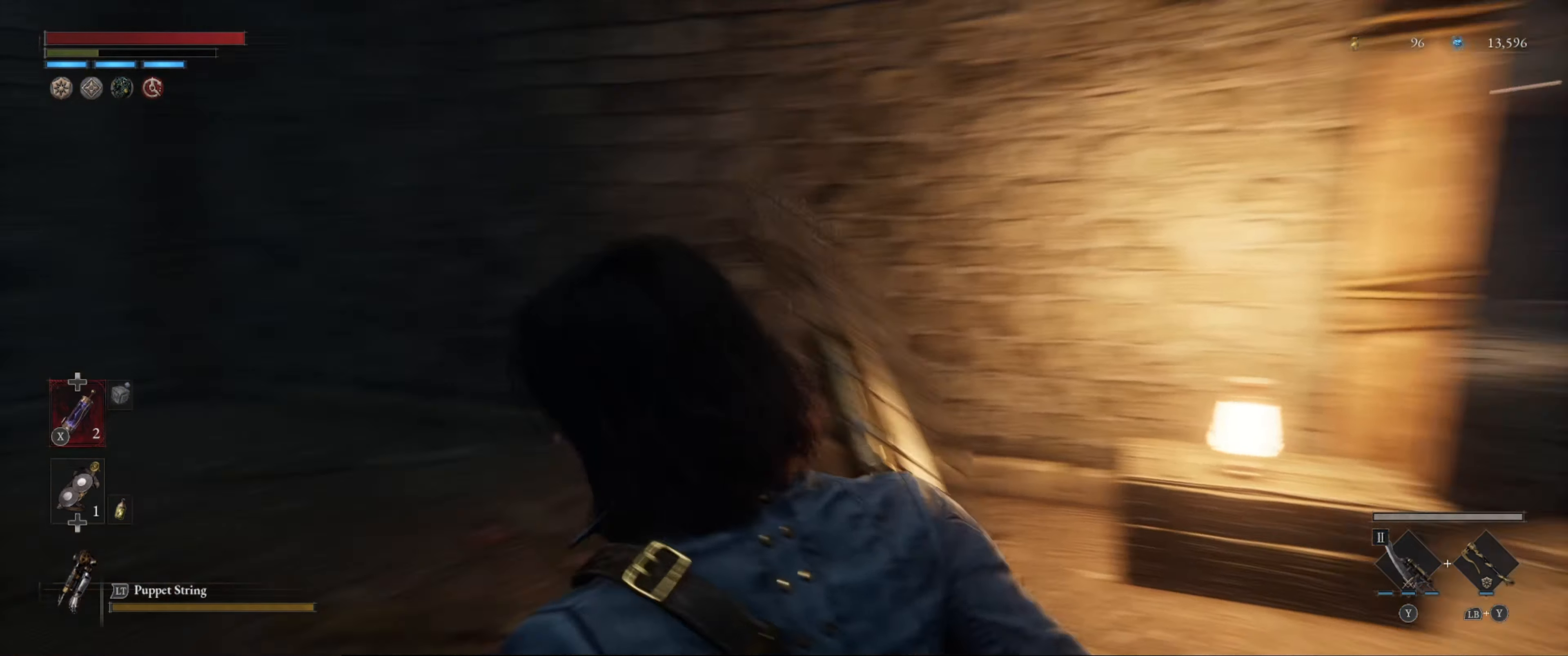
{"buttons": [], "left_stick": "up", "right_stick": "center", "events": [[33, "left_stick", "up-right"], [300, "right_stick", "center"], [383, "left_stick", "up"]]}
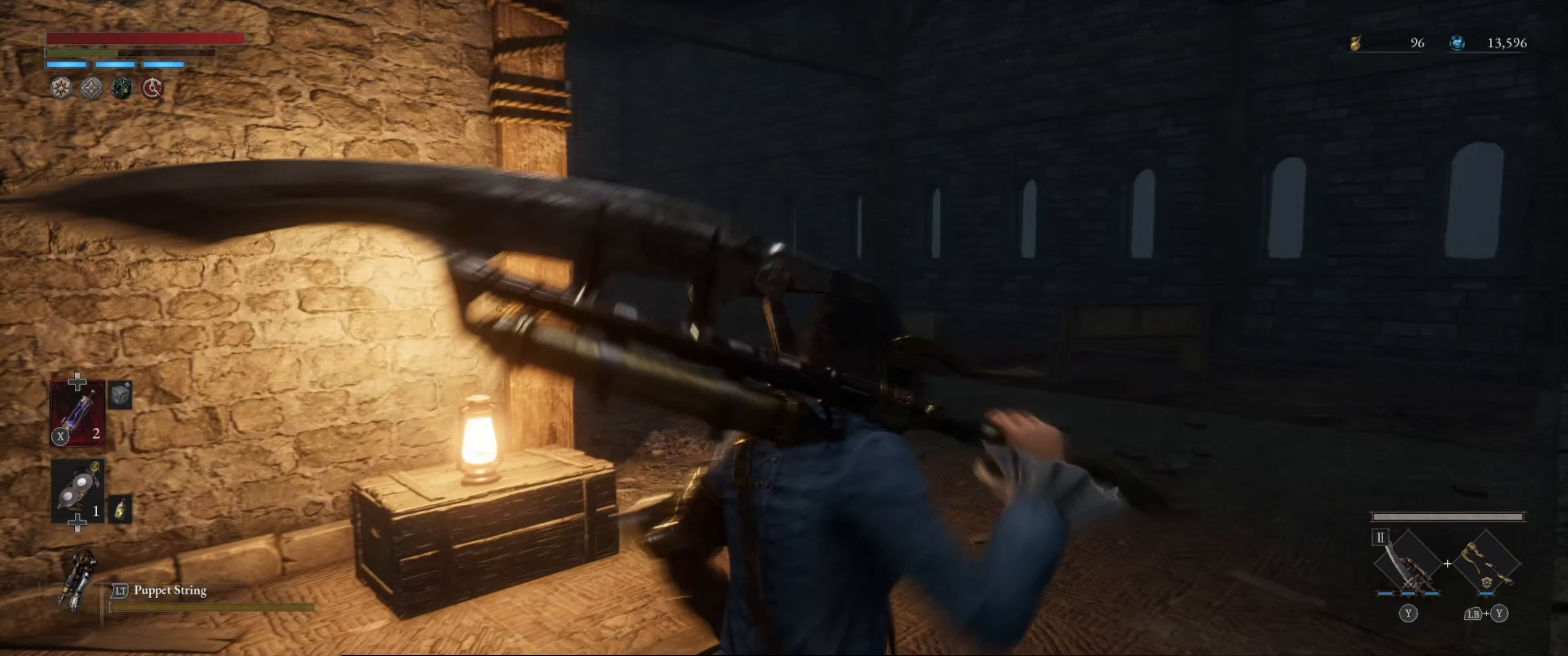
{"buttons": [], "left_stick": "center", "right_stick": "center", "events": [[267, "R1", "down"], [467, "R1", "up"], [483, "left_stick", "center"]]}
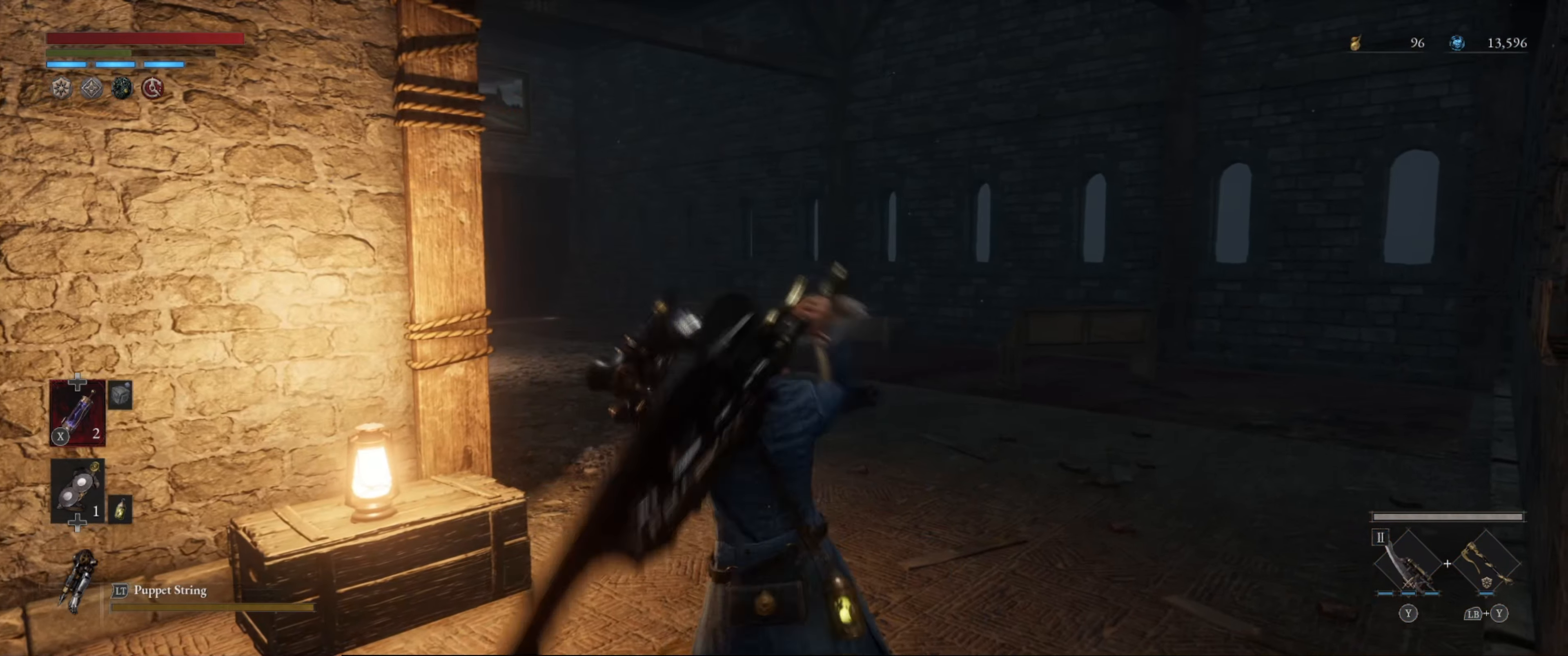
{"buttons": [], "left_stick": "center", "right_stick": "center", "events": []}
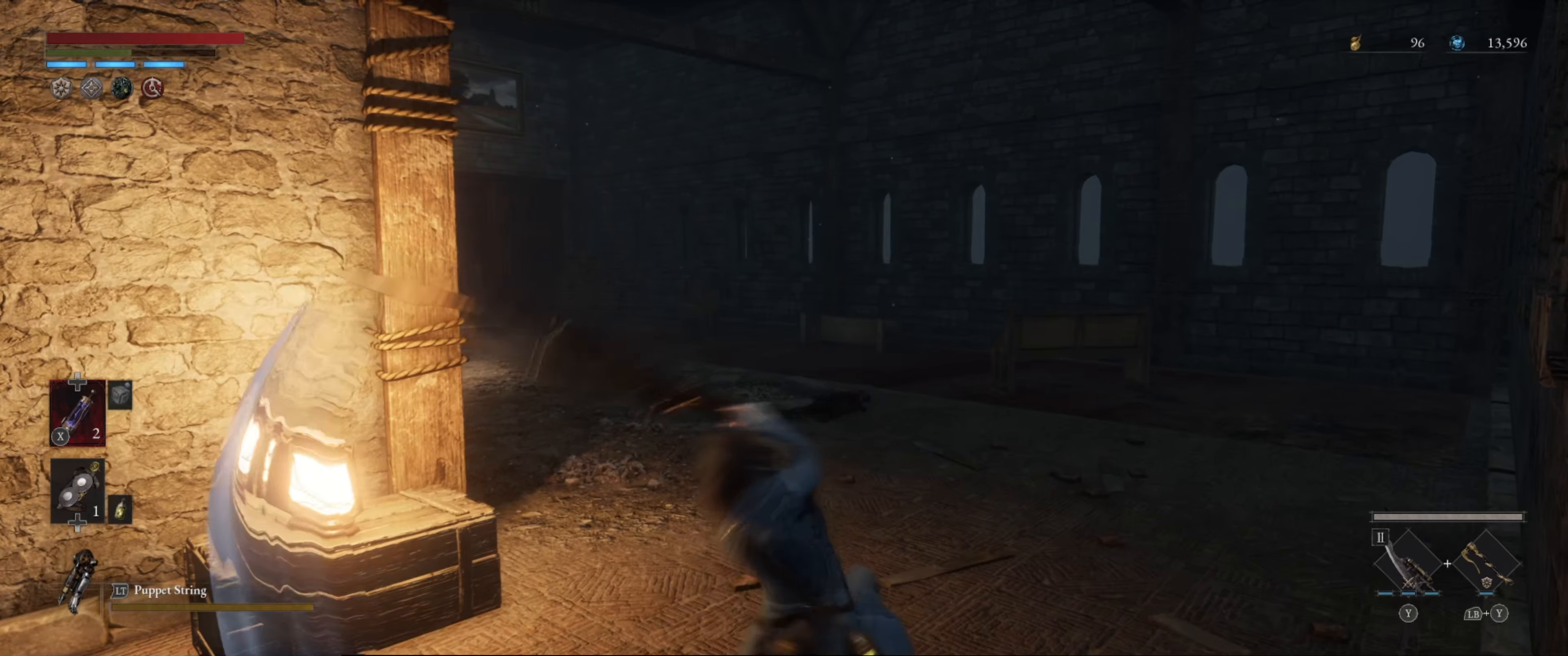
{"buttons": [], "left_stick": "center", "right_stick": "center", "events": [[67, "R1", "down"], [234, "R1", "up"]]}